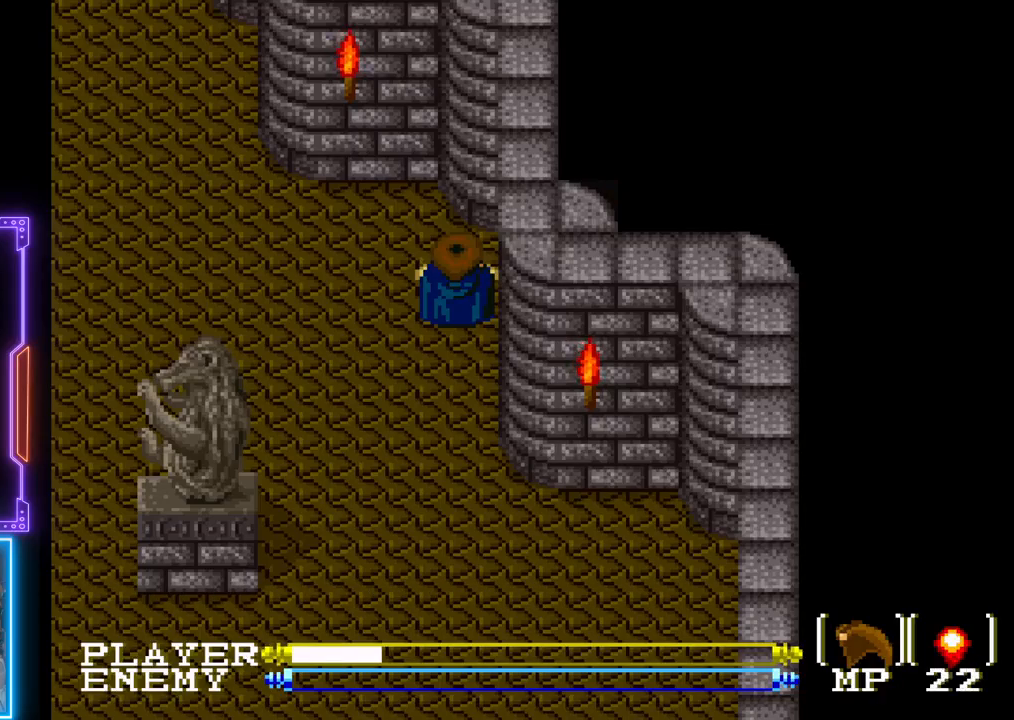
Gameplay with a controller (PlayStation layout); each line is a JSON object with the inputs held at the frame after it. "events" lists button and stick changes between this image and that frame as [ms after this image, input, new state], when the widget could be followed in between. Not read: L3 R3 right_stick.
{"buttons": ["DPAD_LEFT"], "left_stick": "center", "events": [[467, "DPAD_LEFT", "down"]]}
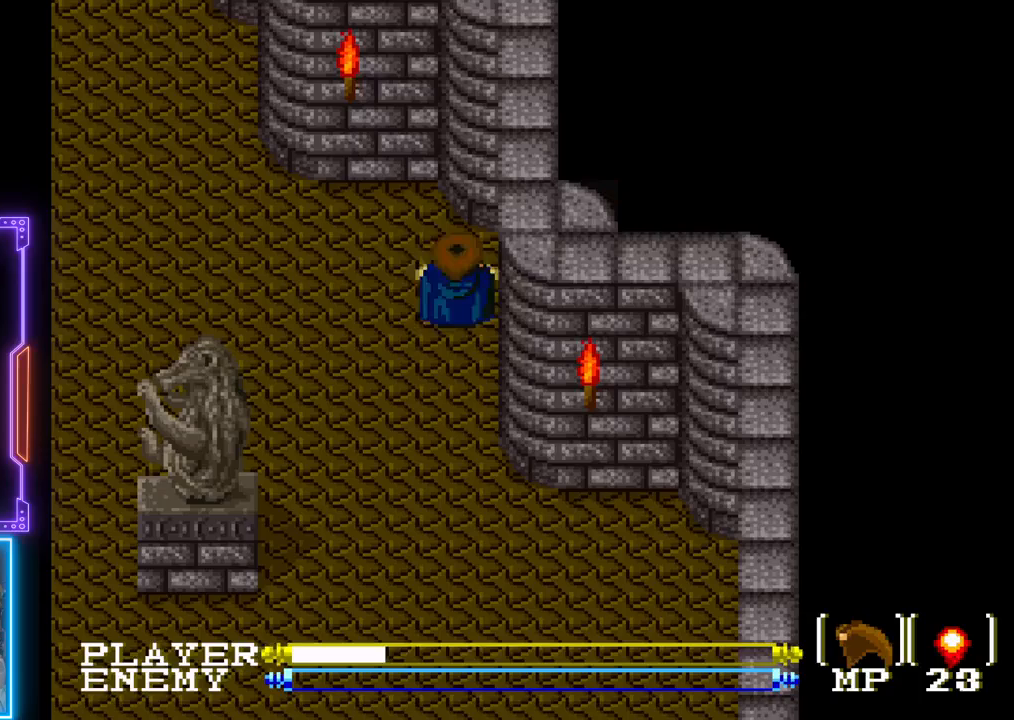
{"buttons": ["DPAD_LEFT"], "left_stick": "center", "events": []}
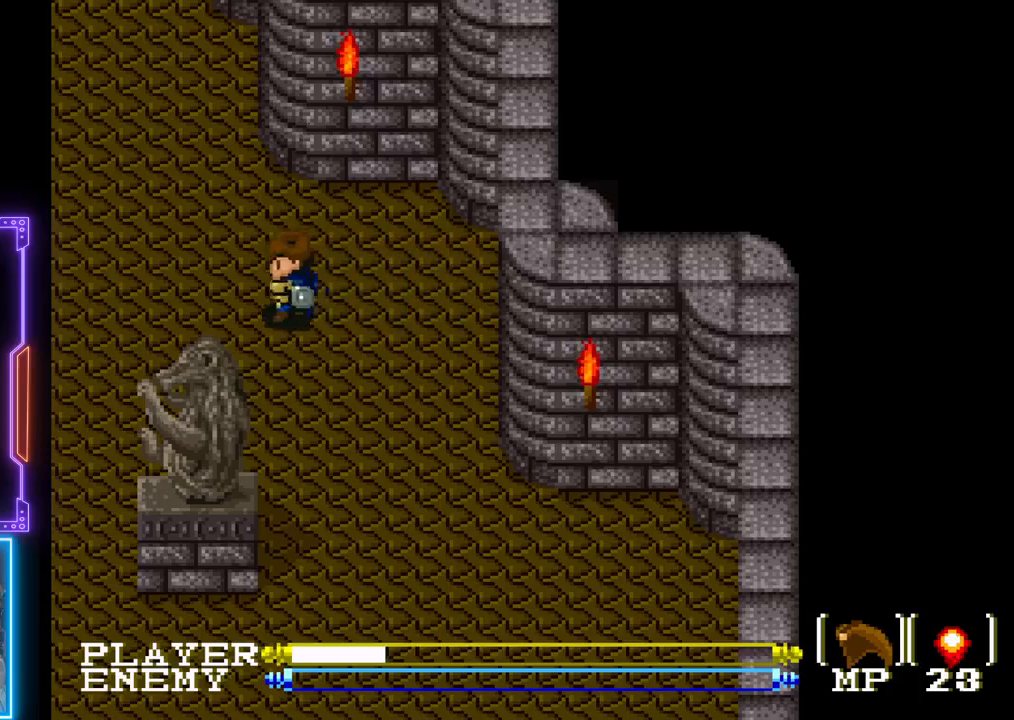
{"buttons": ["DPAD_LEFT"], "left_stick": "center", "events": []}
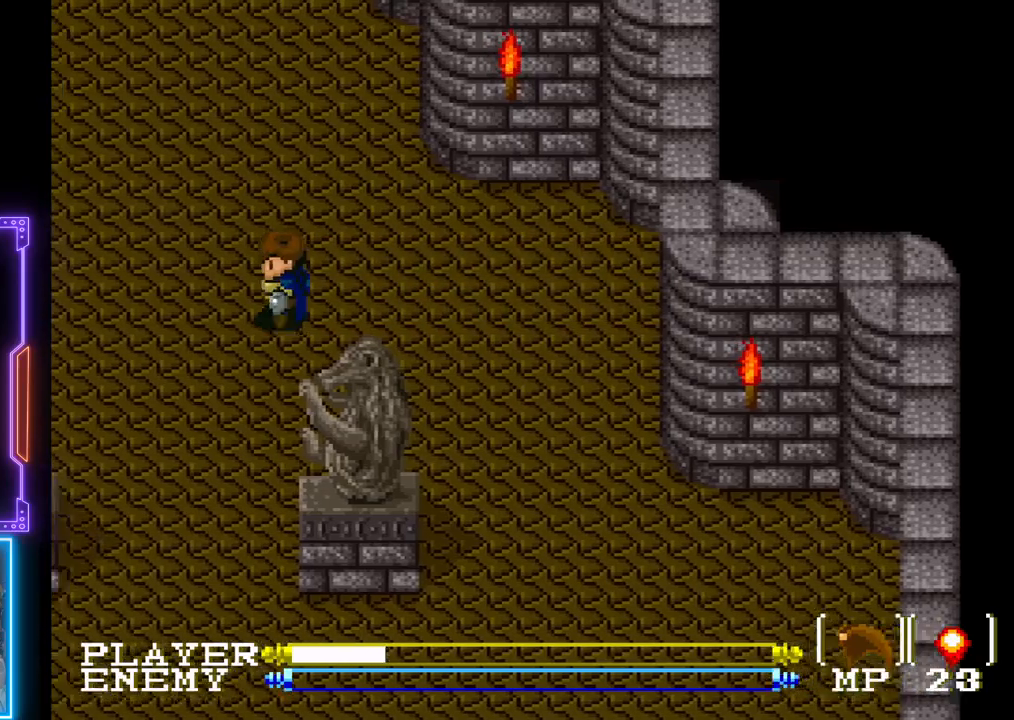
{"buttons": ["DPAD_UP"], "left_stick": "center", "events": [[83, "DPAD_LEFT", "up"], [83, "DPAD_UP", "down"]]}
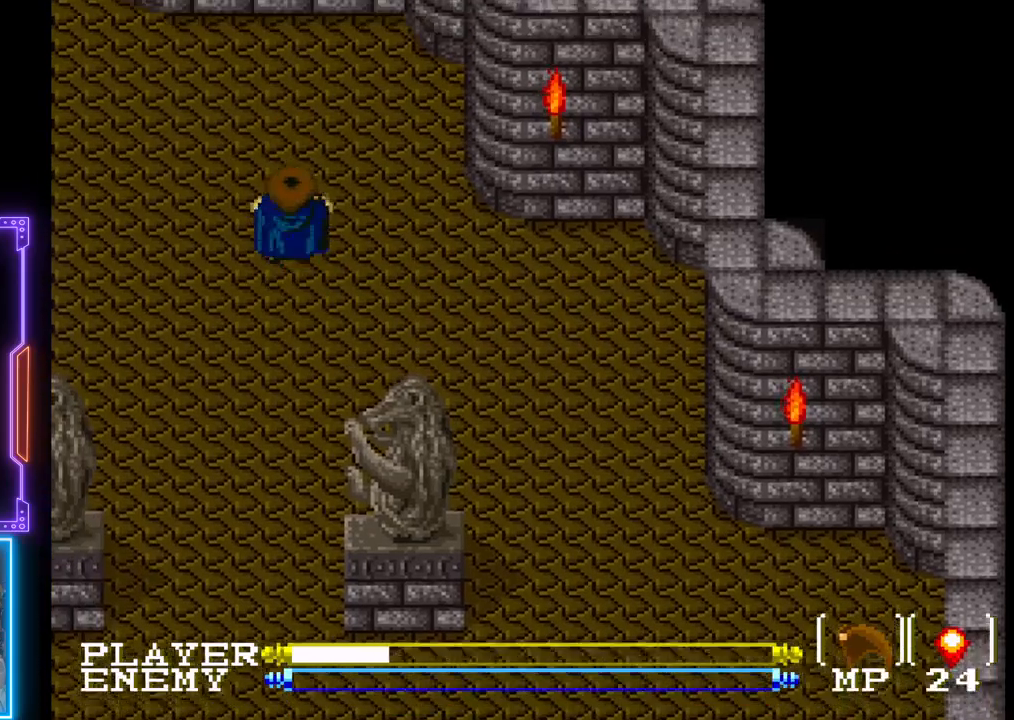
{"buttons": ["DPAD_LEFT"], "left_stick": "center", "events": [[333, "DPAD_UP", "up"], [383, "DPAD_LEFT", "down"]]}
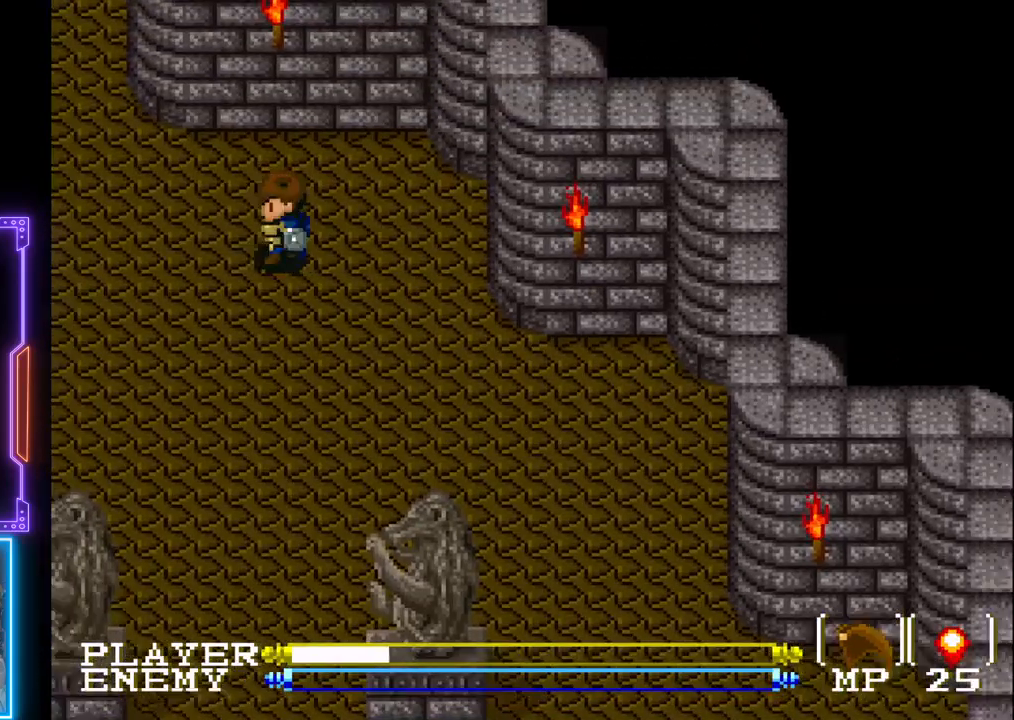
{"buttons": ["DPAD_LEFT"], "left_stick": "center", "events": []}
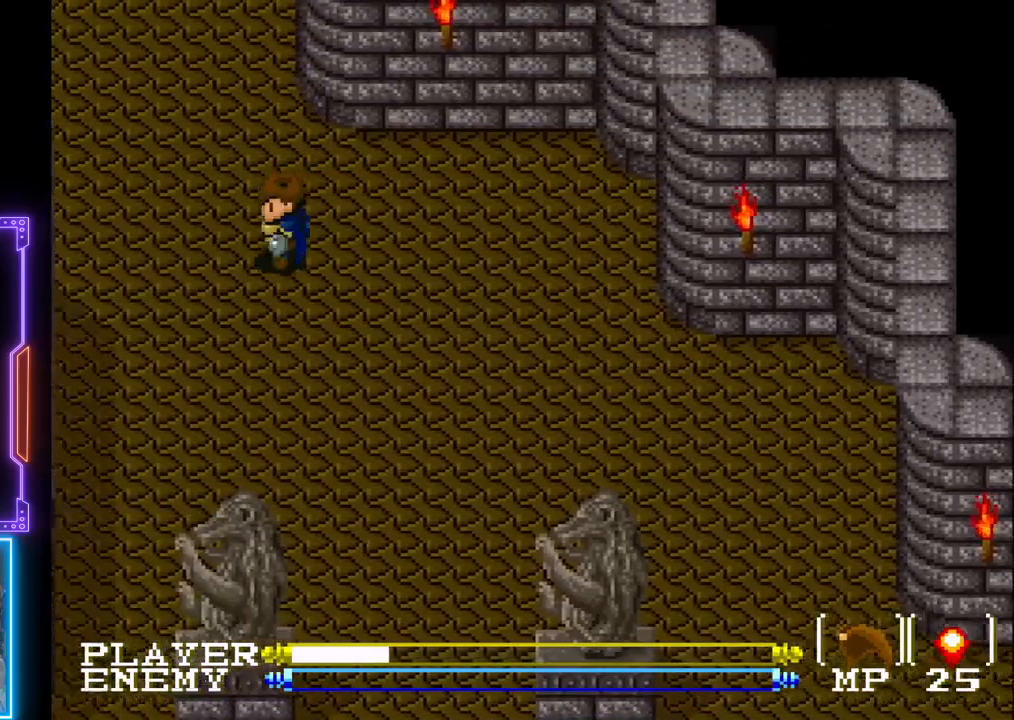
{"buttons": ["DPAD_UP"], "left_stick": "center", "events": [[367, "DPAD_LEFT", "up"], [383, "DPAD_UP", "down"]]}
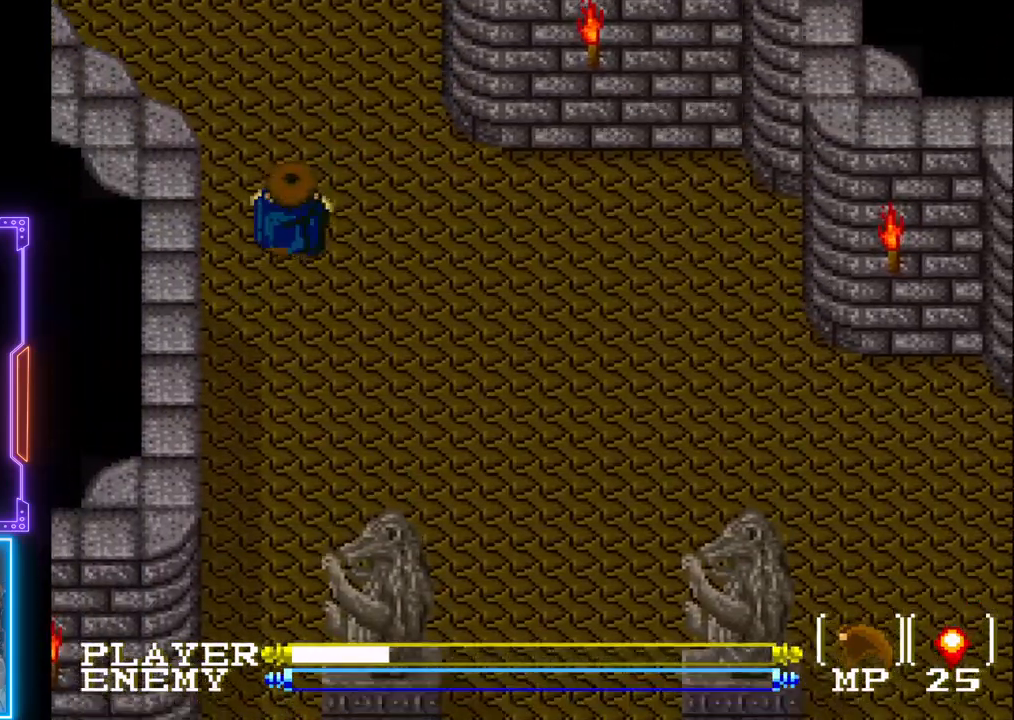
{"buttons": ["DPAD_UP"], "left_stick": "center", "events": []}
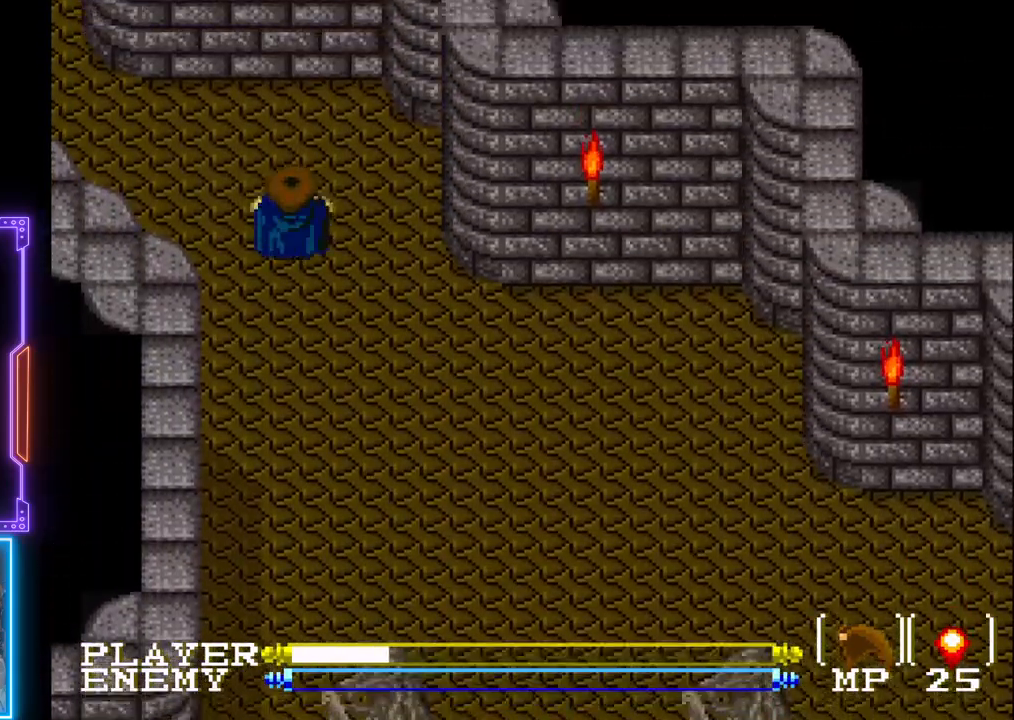
{"buttons": ["DPAD_UP"], "left_stick": "center", "events": [[167, "DPAD_UP", "up"], [217, "DPAD_LEFT", "down"], [433, "DPAD_LEFT", "up"], [450, "DPAD_UP", "down"]]}
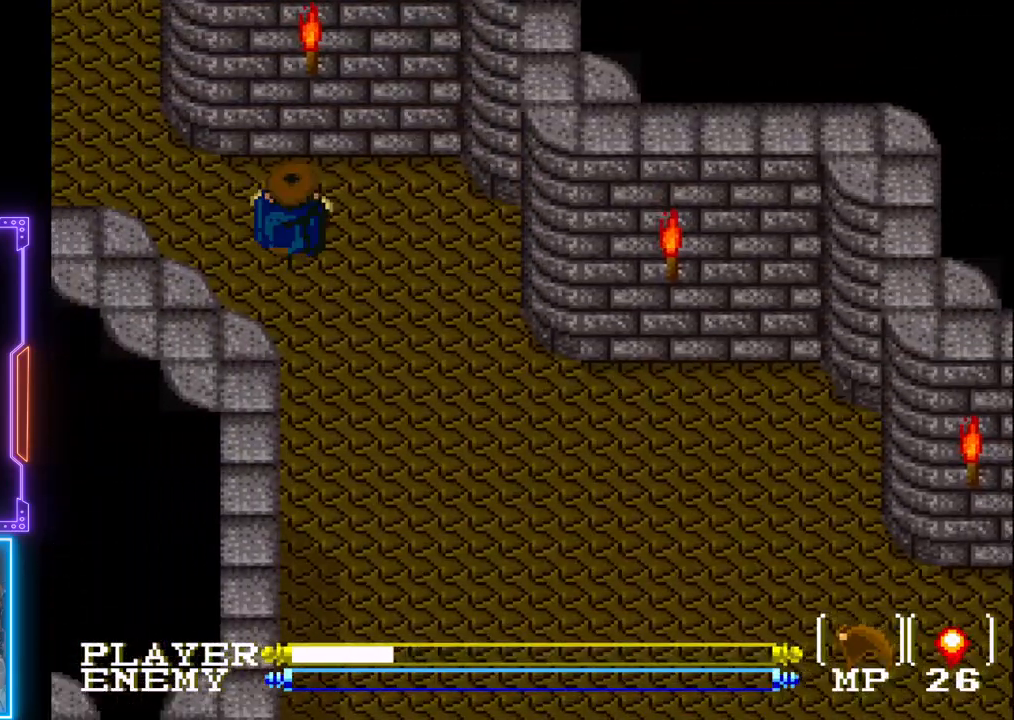
{"buttons": ["DPAD_LEFT"], "left_stick": "center", "events": [[83, "DPAD_UP", "up"], [133, "DPAD_LEFT", "down"]]}
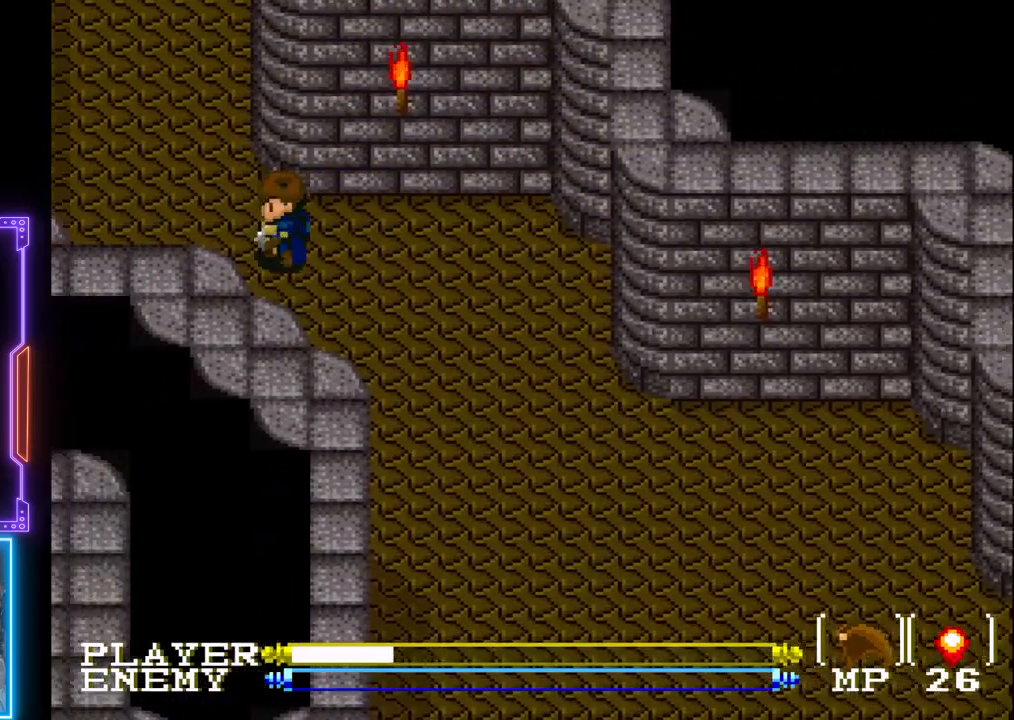
{"buttons": ["DPAD_UP"], "left_stick": "center", "events": [[433, "DPAD_LEFT", "up"], [433, "DPAD_UP", "down"]]}
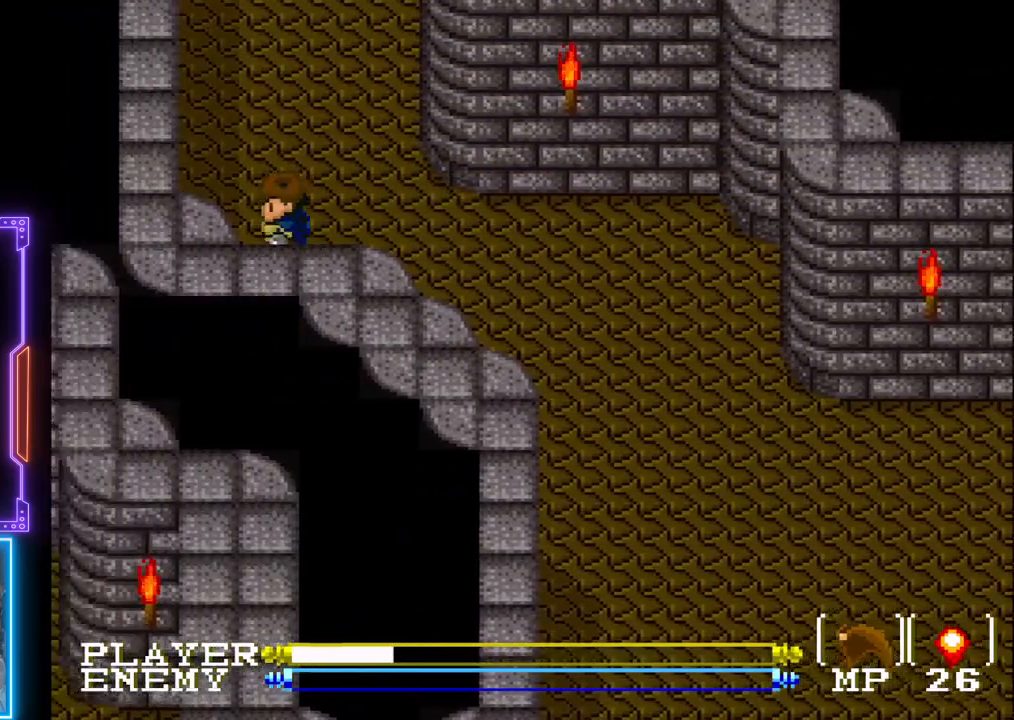
{"buttons": ["DPAD_UP"], "left_stick": "center", "events": []}
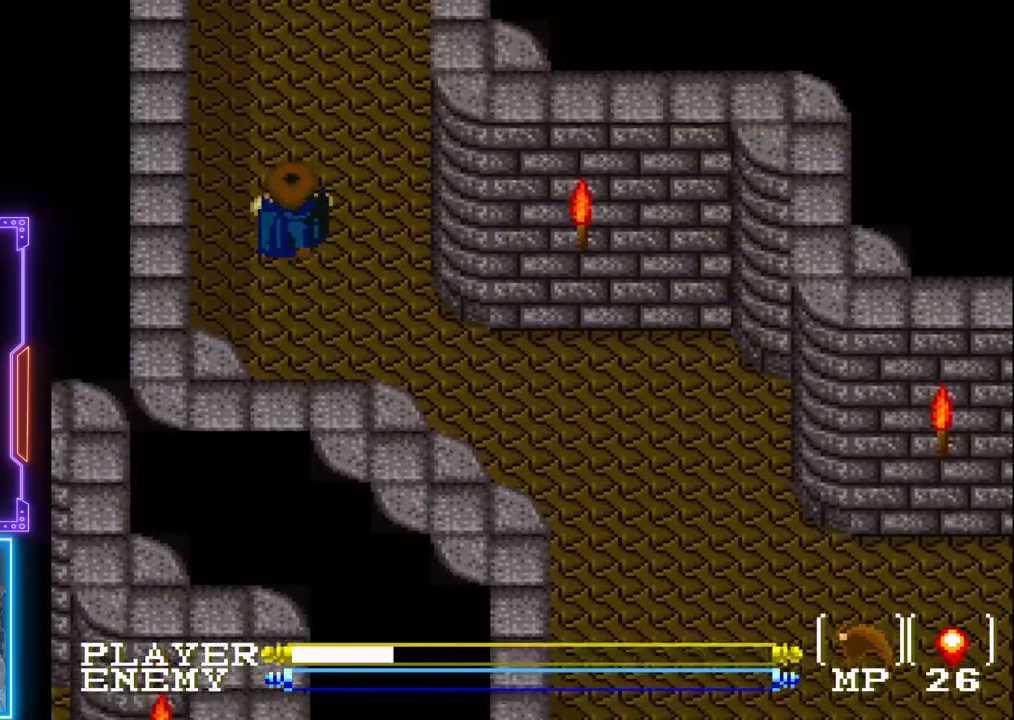
{"buttons": ["DPAD_UP"], "left_stick": "center", "events": []}
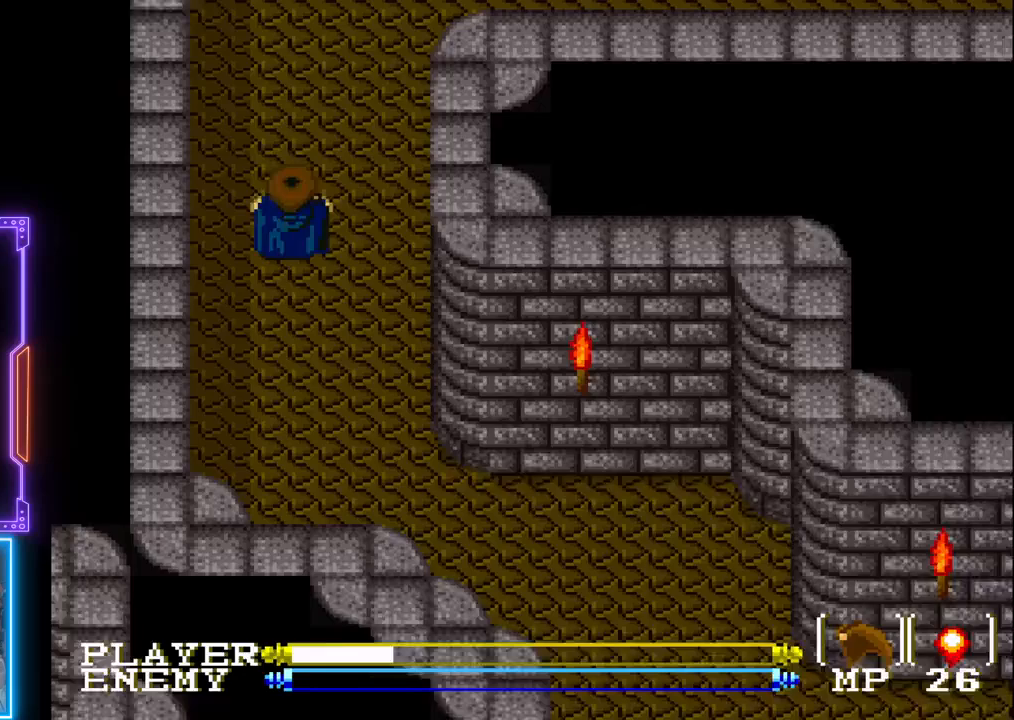
{"buttons": ["DPAD_UP"], "left_stick": "center", "events": []}
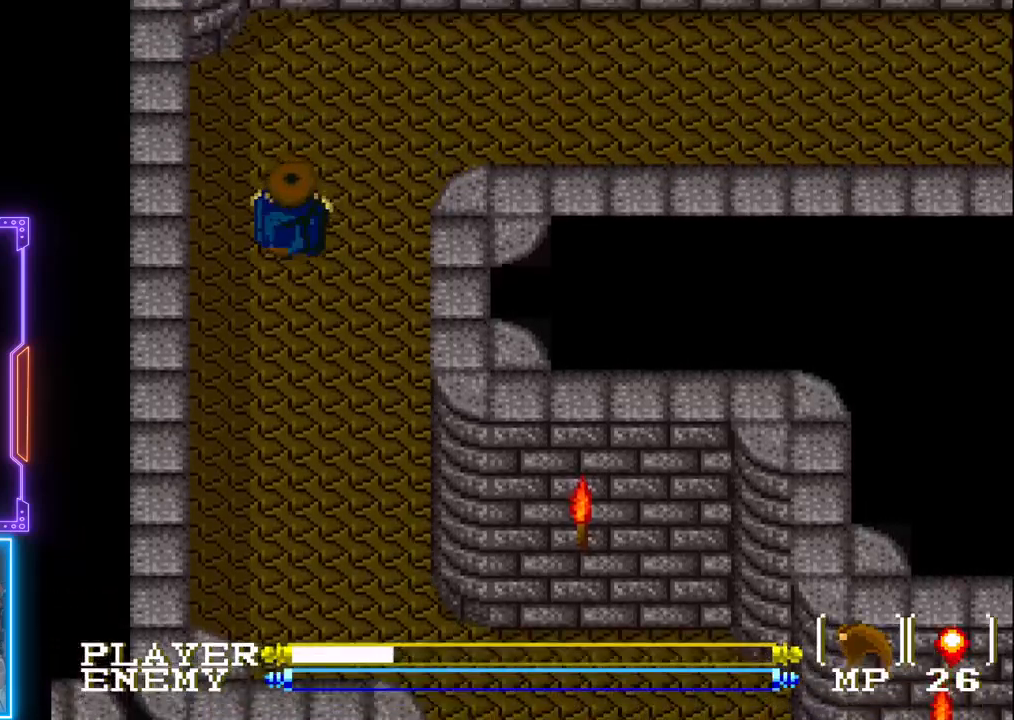
{"buttons": ["DPAD_UP", "DPAD_RIGHT"], "left_stick": "center", "events": [[483, "DPAD_RIGHT", "down"]]}
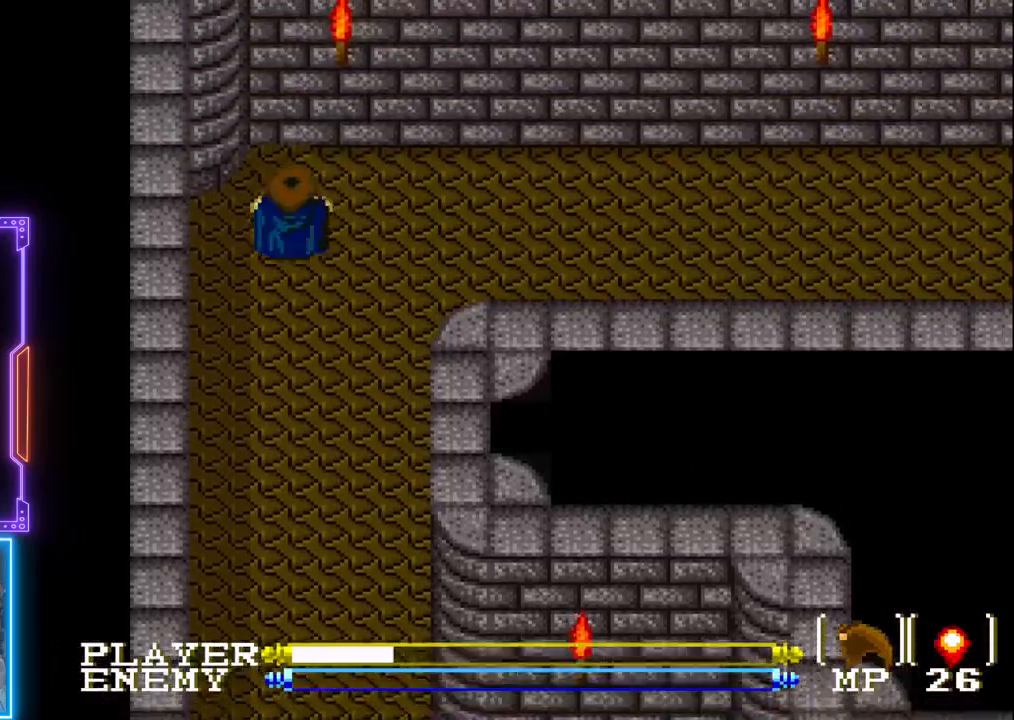
{"buttons": ["DPAD_RIGHT"], "left_stick": "center", "events": [[67, "DPAD_UP", "up"]]}
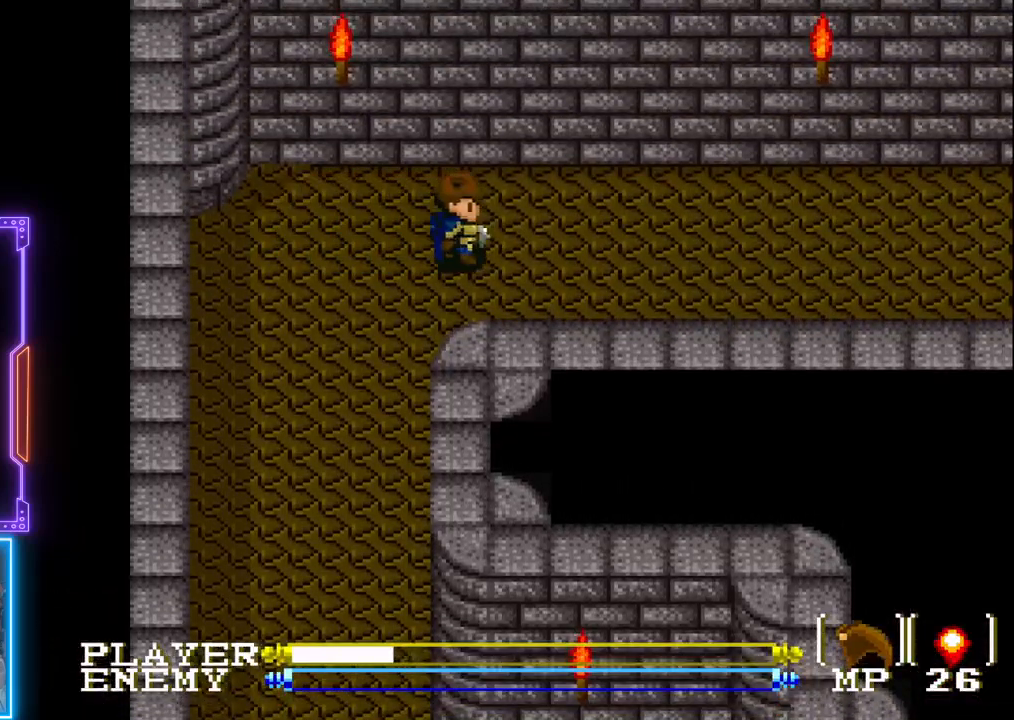
{"buttons": ["DPAD_RIGHT"], "left_stick": "center", "events": []}
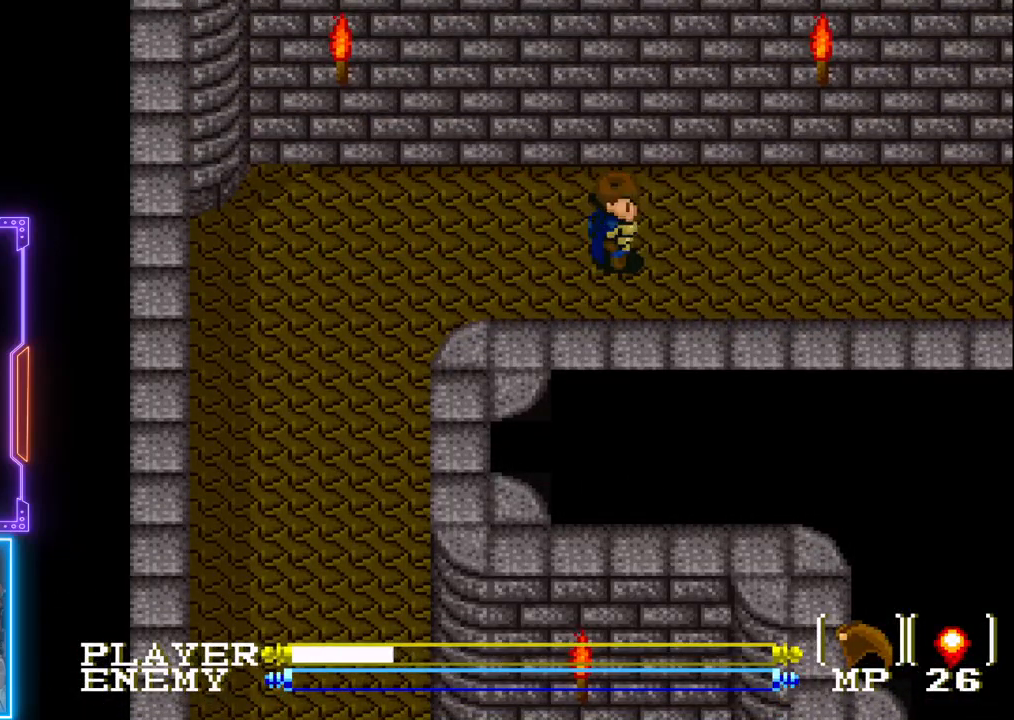
{"buttons": ["DPAD_RIGHT"], "left_stick": "center", "events": [[33, "DPAD_RIGHT", "up"], [233, "DPAD_RIGHT", "down"]]}
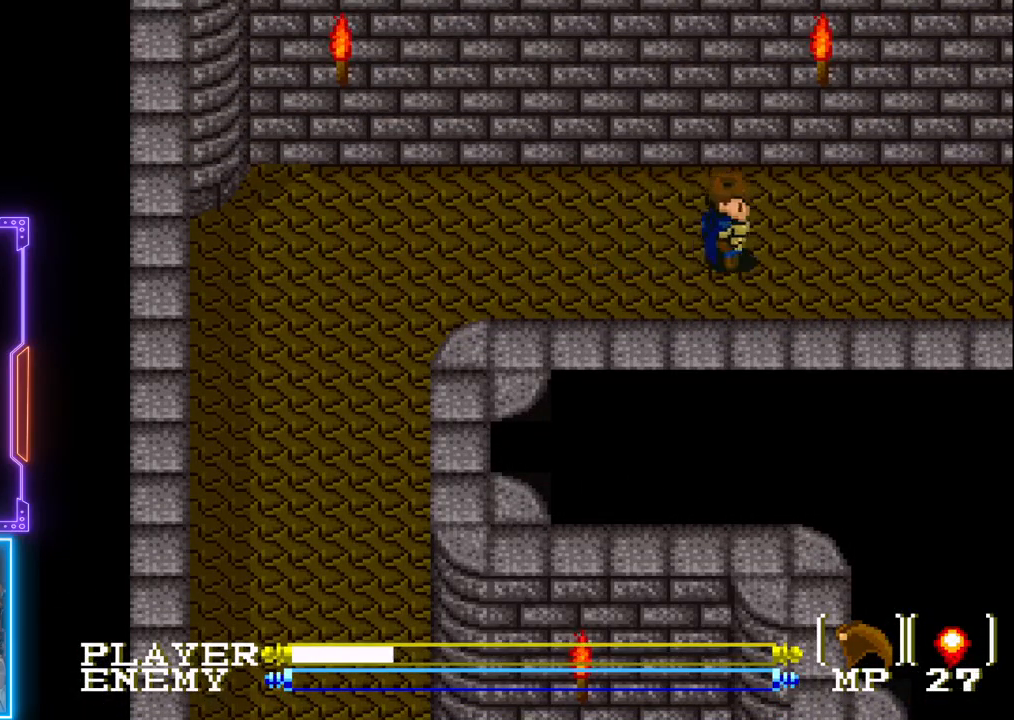
{"buttons": ["DPAD_RIGHT"], "left_stick": "center", "events": []}
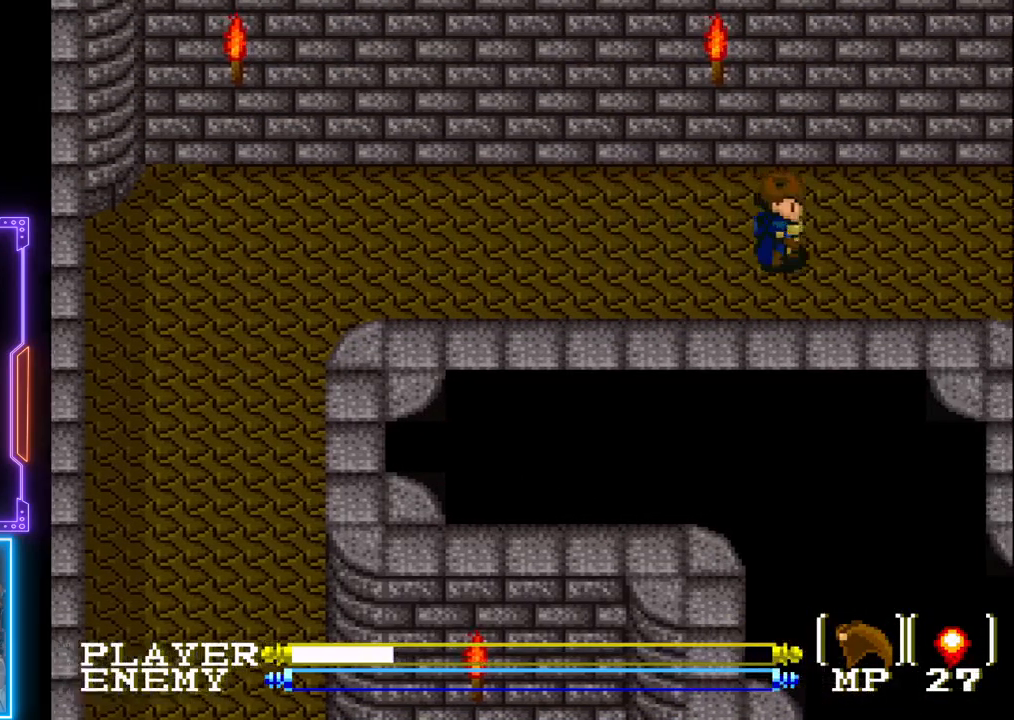
{"buttons": ["DPAD_RIGHT"], "left_stick": "center", "events": []}
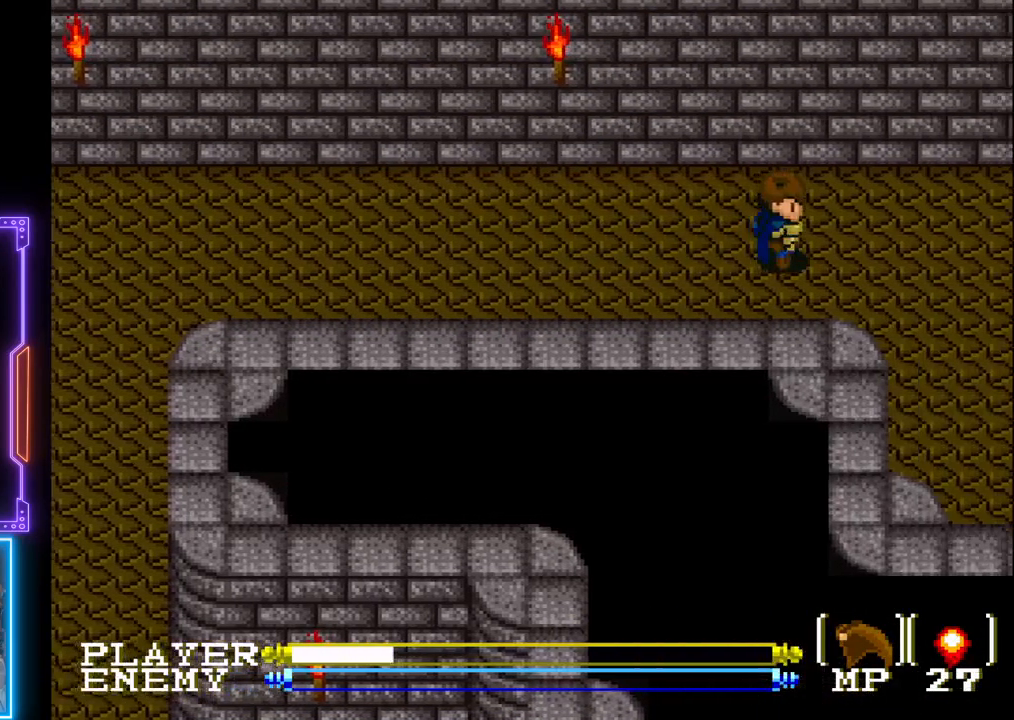
{"buttons": [], "left_stick": "center", "events": [[400, "DPAD_RIGHT", "up"]]}
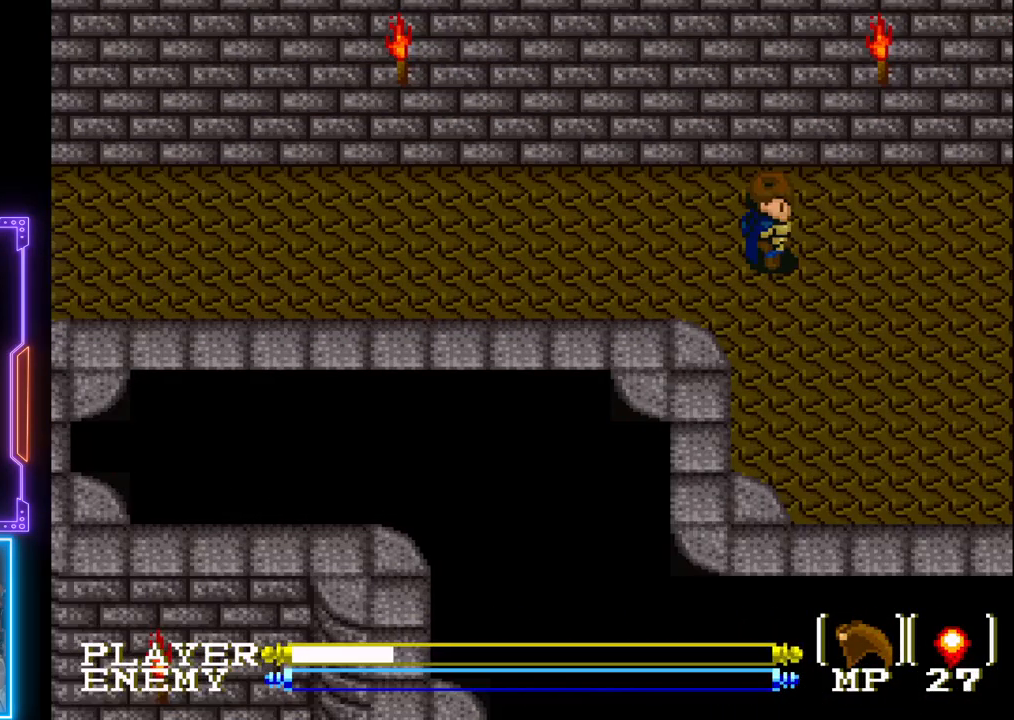
{"buttons": [], "left_stick": "center", "events": [[117, "DPAD_RIGHT", "down"], [417, "DPAD_RIGHT", "up"]]}
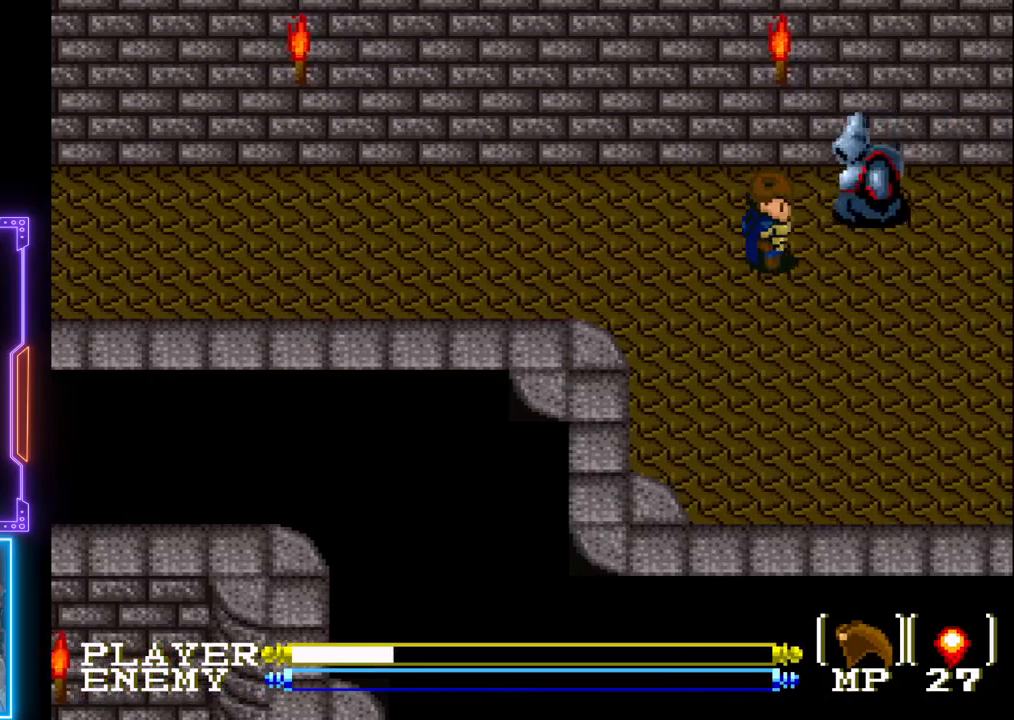
{"buttons": ["R1"], "left_stick": "center", "events": [[67, "DPAD_DOWN", "down"], [350, "DPAD_DOWN", "up"], [367, "DPAD_UP", "down"], [450, "R1", "down"], [500, "DPAD_UP", "up"]]}
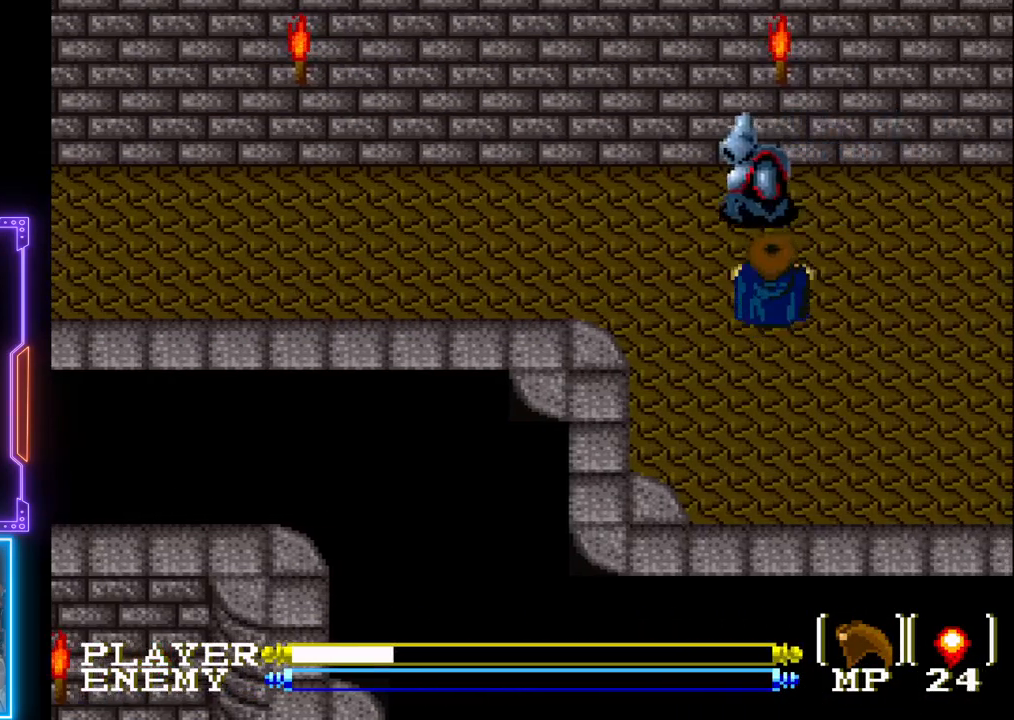
{"buttons": ["R1"], "left_stick": "center", "events": [[67, "R1", "up"], [117, "R1", "down"], [217, "R1", "up"], [417, "R1", "down"]]}